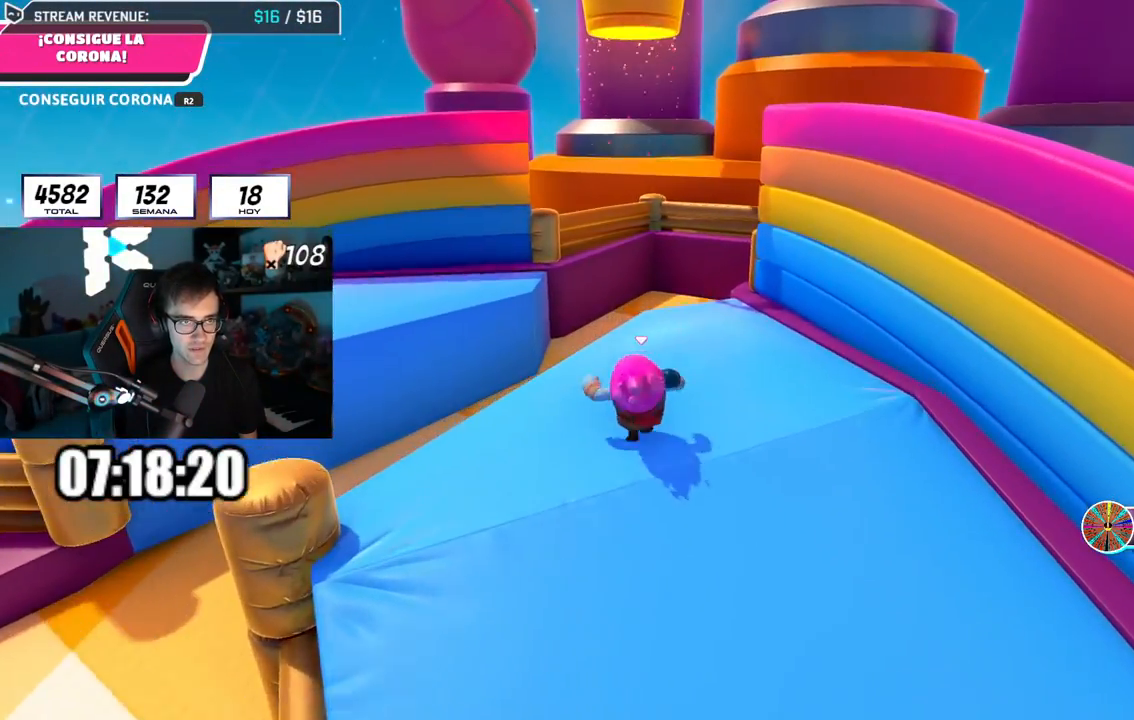
Gameplay with a controller (PlayStation layout); each line is a JSON object with the inputs held at the frame after it. "events" lists button and stick changes between this image and that frame as [ms after this image, input, new state], when the widget could be followed in between.
{"buttons": [], "left_stick": "up-right", "right_stick": "center", "events": [[50, "left_stick", "up-right"], [250, "left_stick", "up-left"], [367, "left_stick", "up"], [467, "left_stick", "up-right"]]}
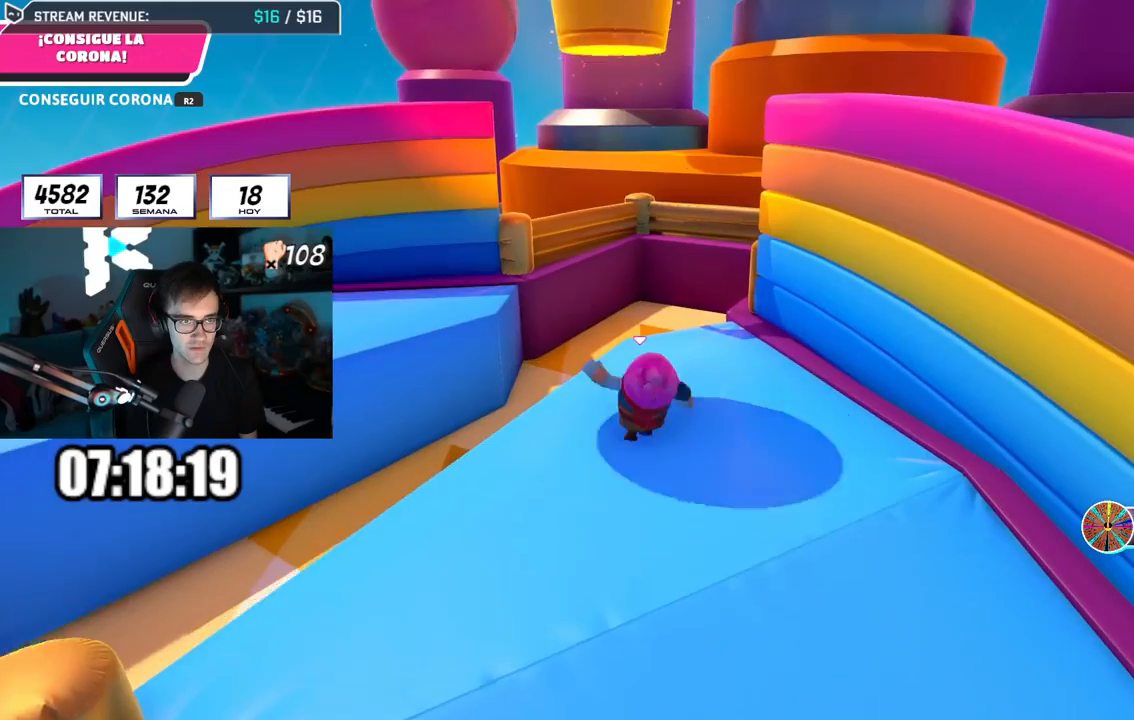
{"buttons": [], "left_stick": "up", "right_stick": "center", "events": [[134, "left_stick", "up"]]}
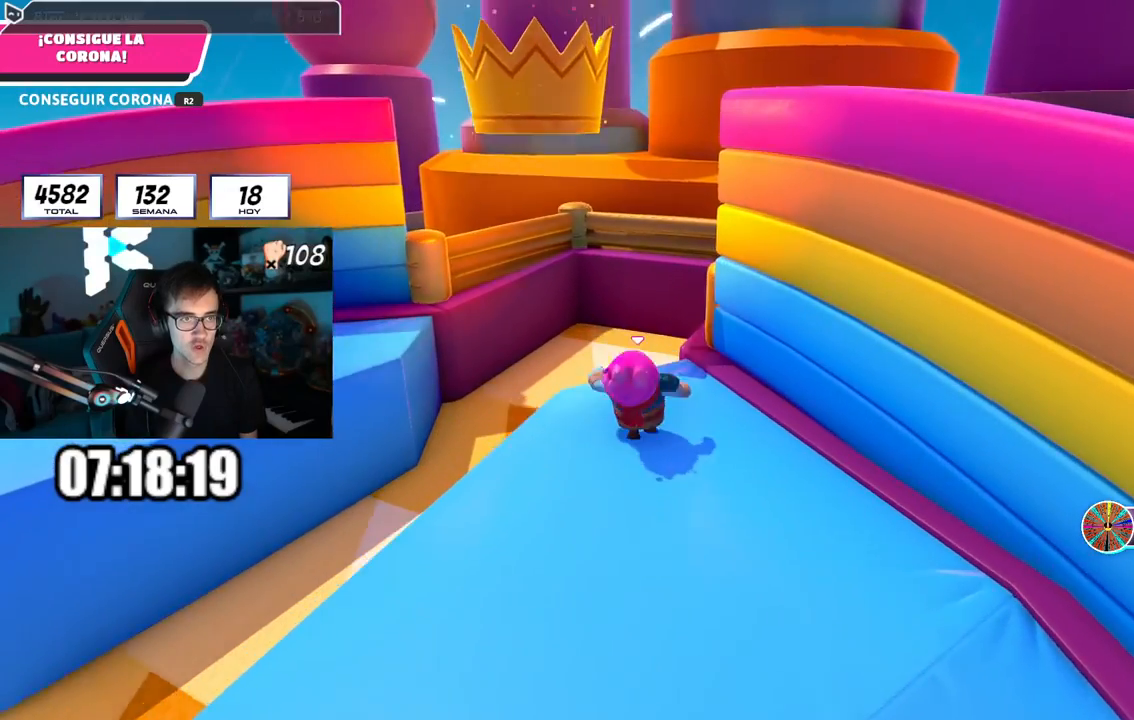
{"buttons": ["R1"], "left_stick": "up", "right_stick": "center", "events": [[317, "CROSS", "down"], [433, "CROSS", "up"], [433, "R1", "down"]]}
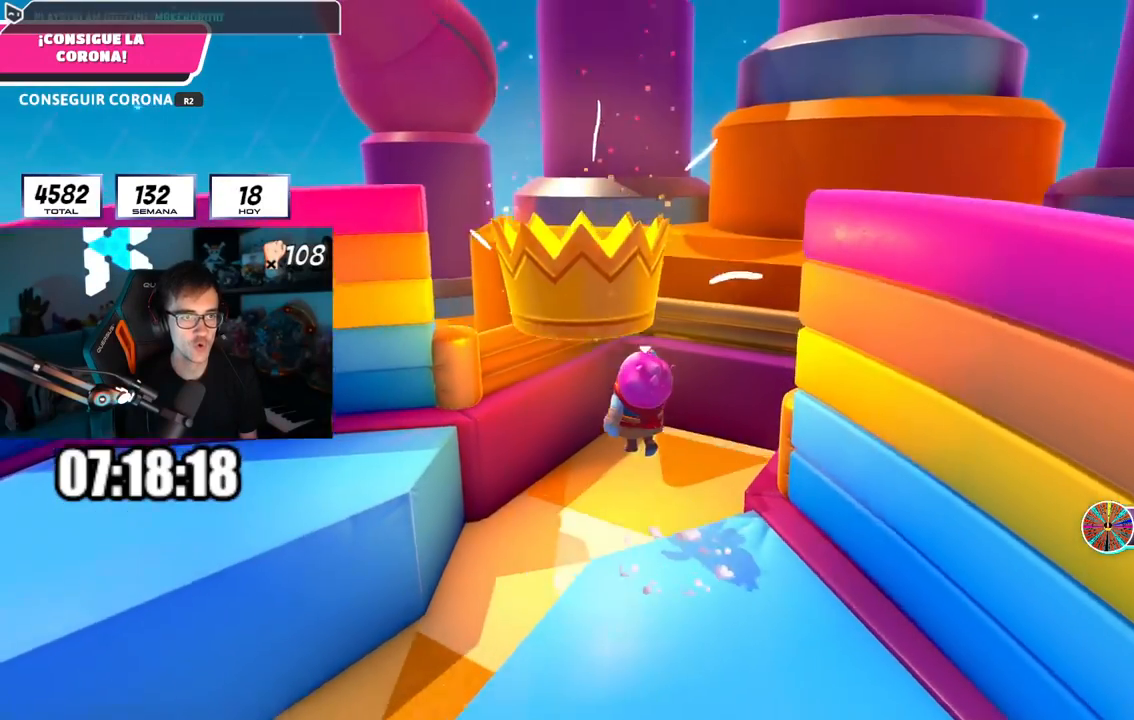
{"buttons": ["R1", "R2"], "left_stick": "up", "right_stick": "center"}
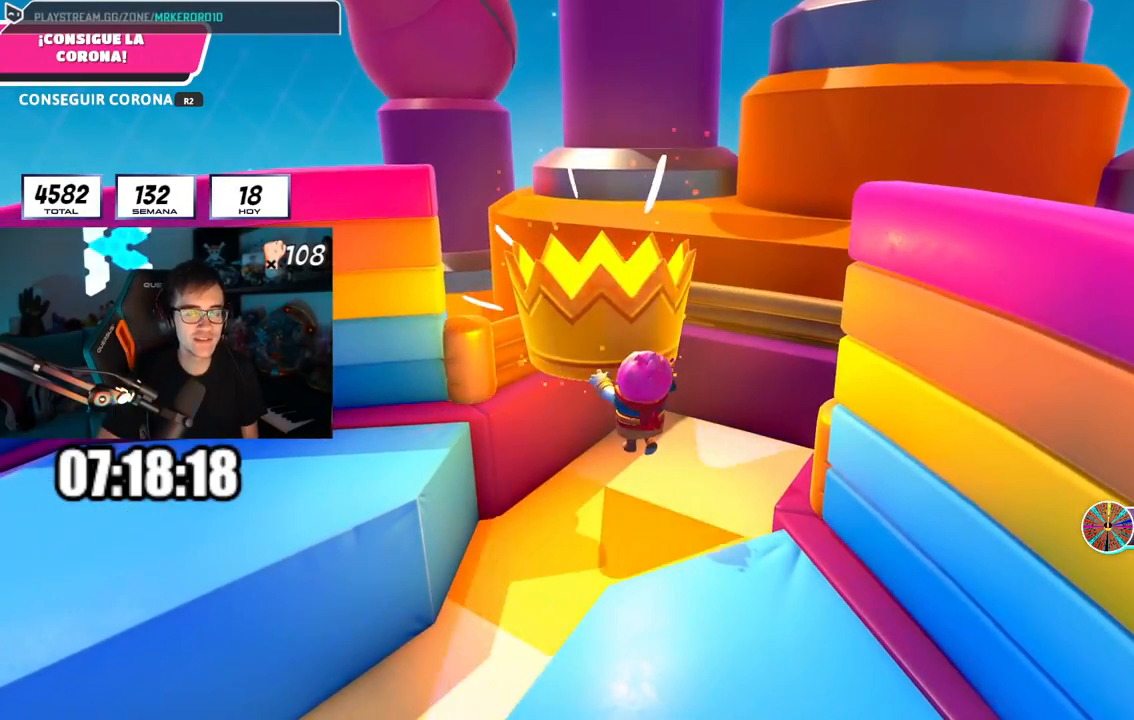
{"buttons": [], "left_stick": "center", "right_stick": "center", "events": [[100, "L1", "down"], [300, "L1", "up"], [300, "R1", "up"], [300, "R2", "up"], [417, "left_stick", "center"]]}
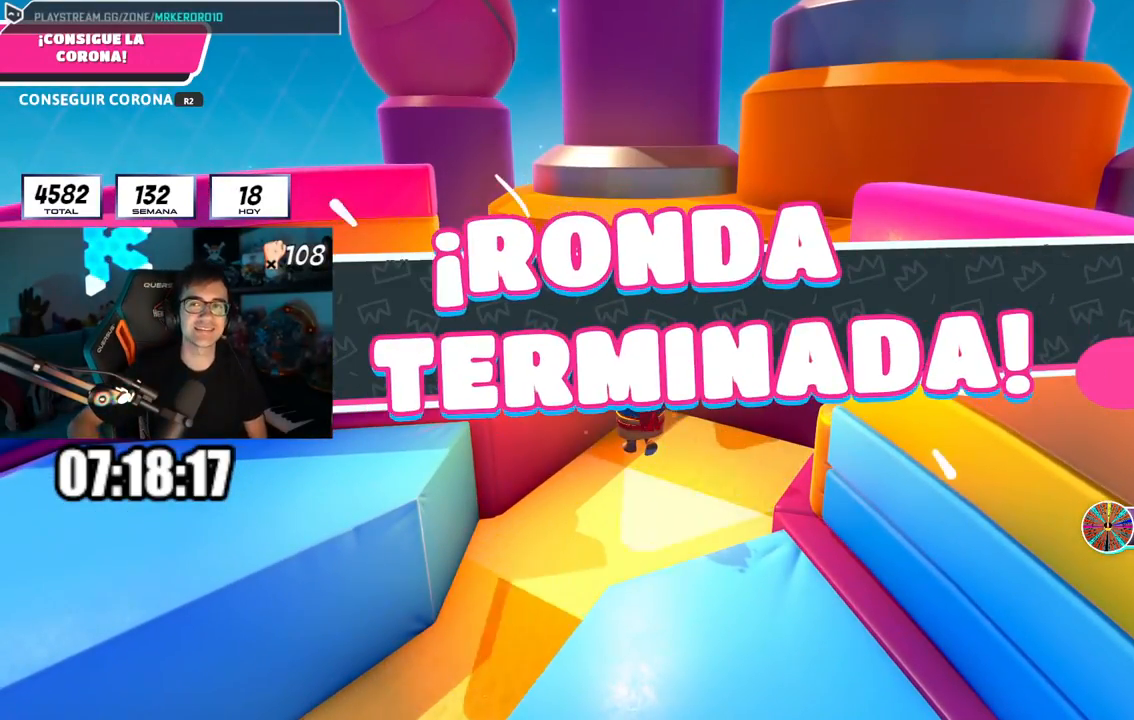
{"buttons": [], "left_stick": "center", "right_stick": "center", "events": []}
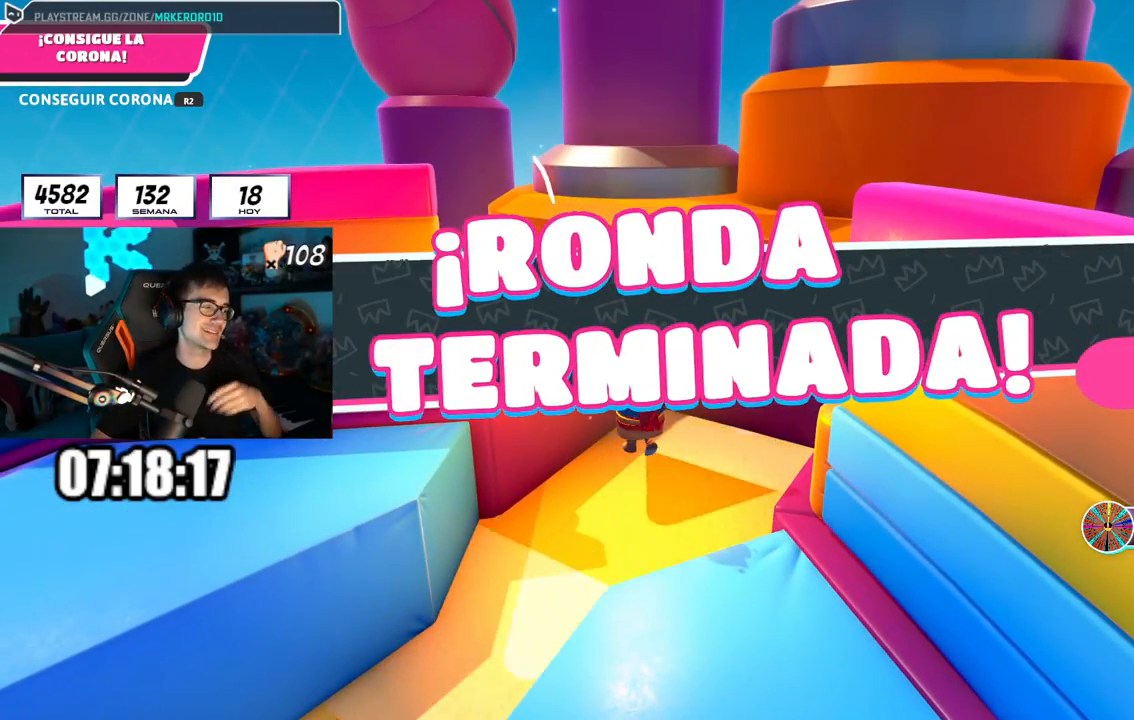
{"buttons": [], "left_stick": "center", "right_stick": "center", "events": []}
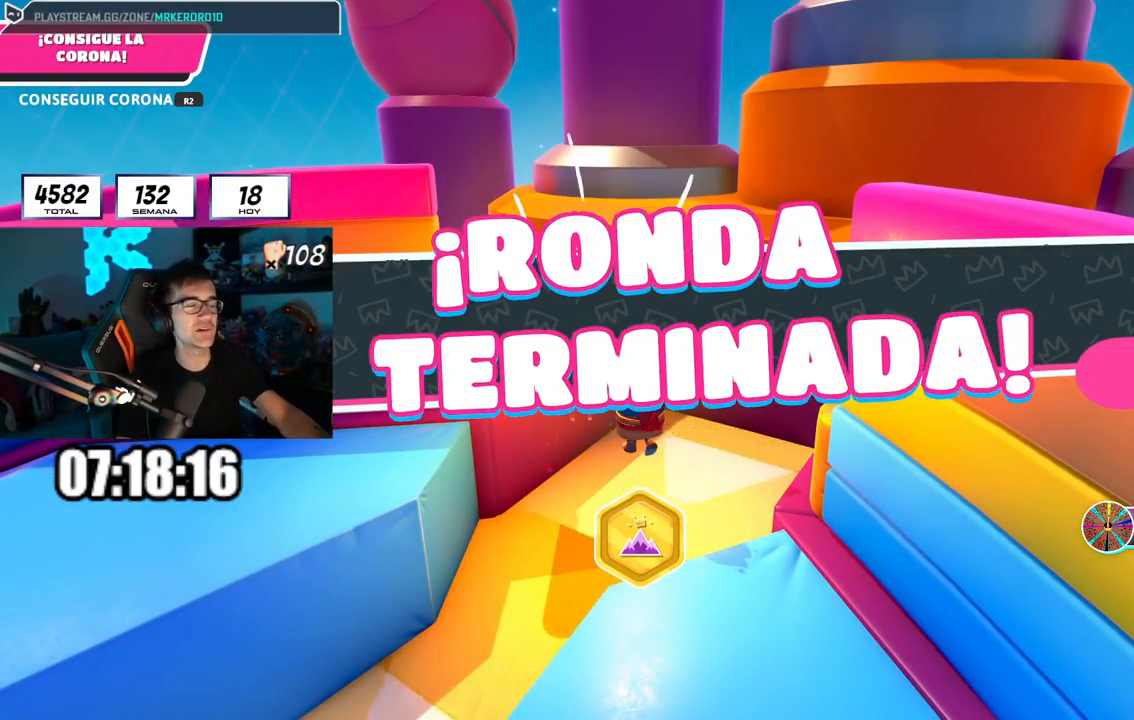
{"buttons": [], "left_stick": "center", "right_stick": "center", "events": []}
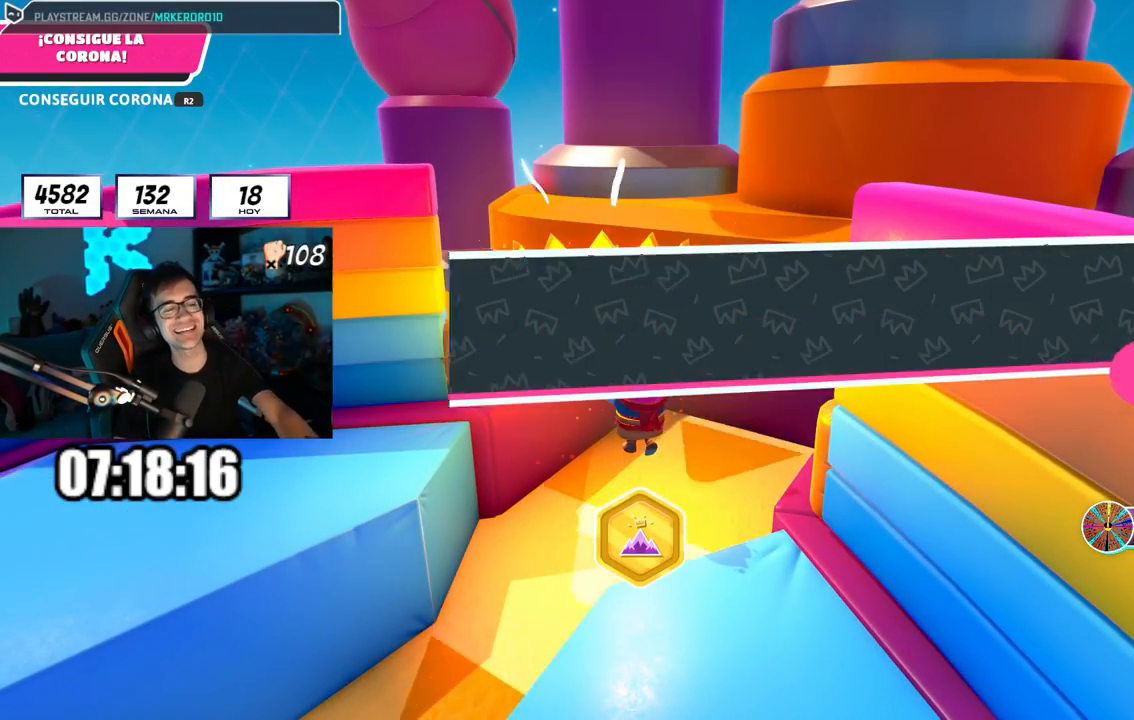
{"buttons": [], "left_stick": "center", "right_stick": "center", "events": []}
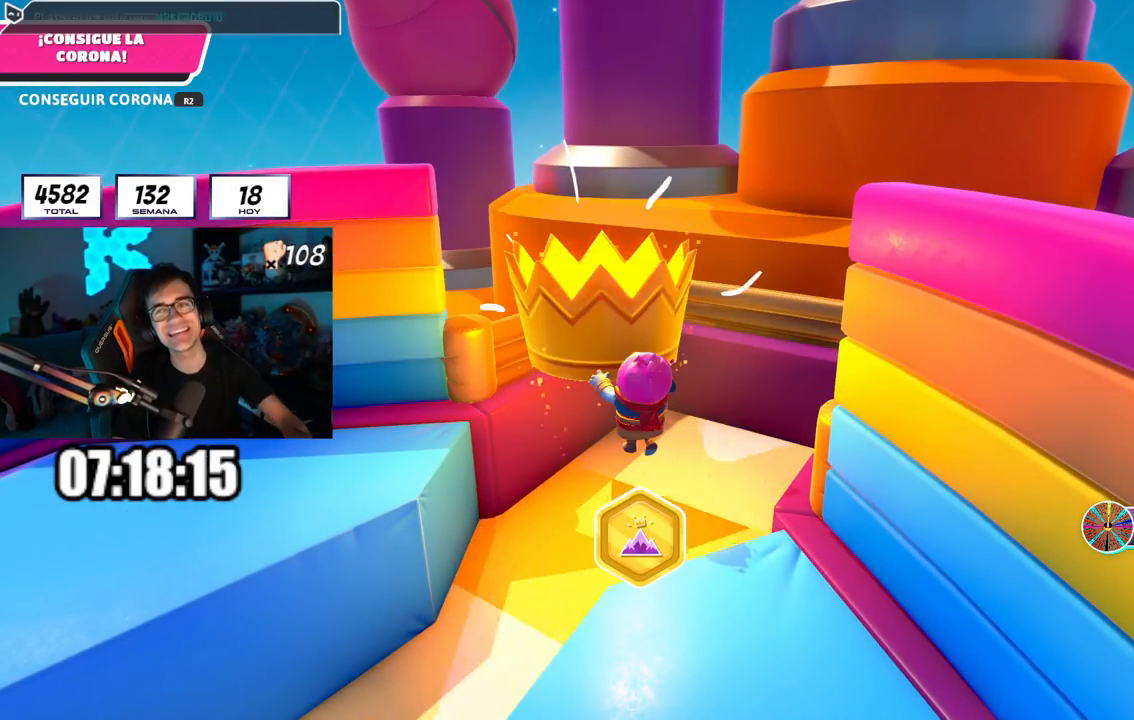
{"buttons": ["L1", "R1"], "left_stick": "center", "right_stick": "center", "events": [[201, "R1", "down"], [301, "L1", "down"]]}
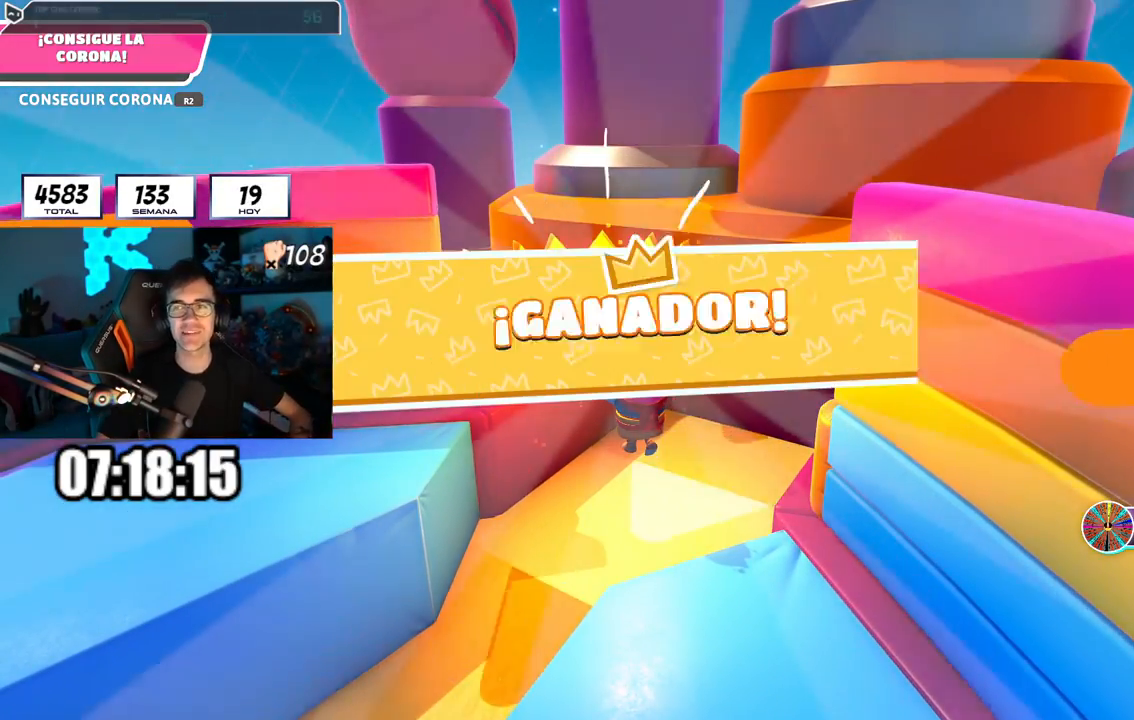
{"buttons": [], "left_stick": "center", "right_stick": "center", "events": [[67, "L1", "up"], [83, "R1", "up"]]}
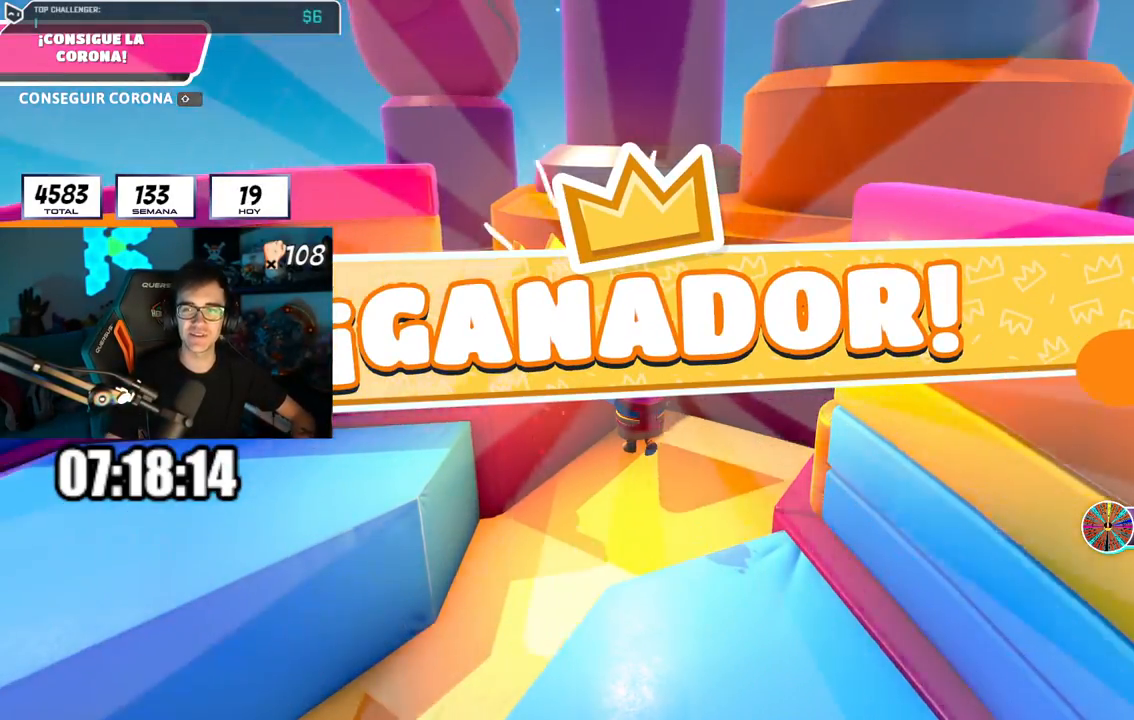
{"buttons": [], "left_stick": "center", "right_stick": "center", "events": []}
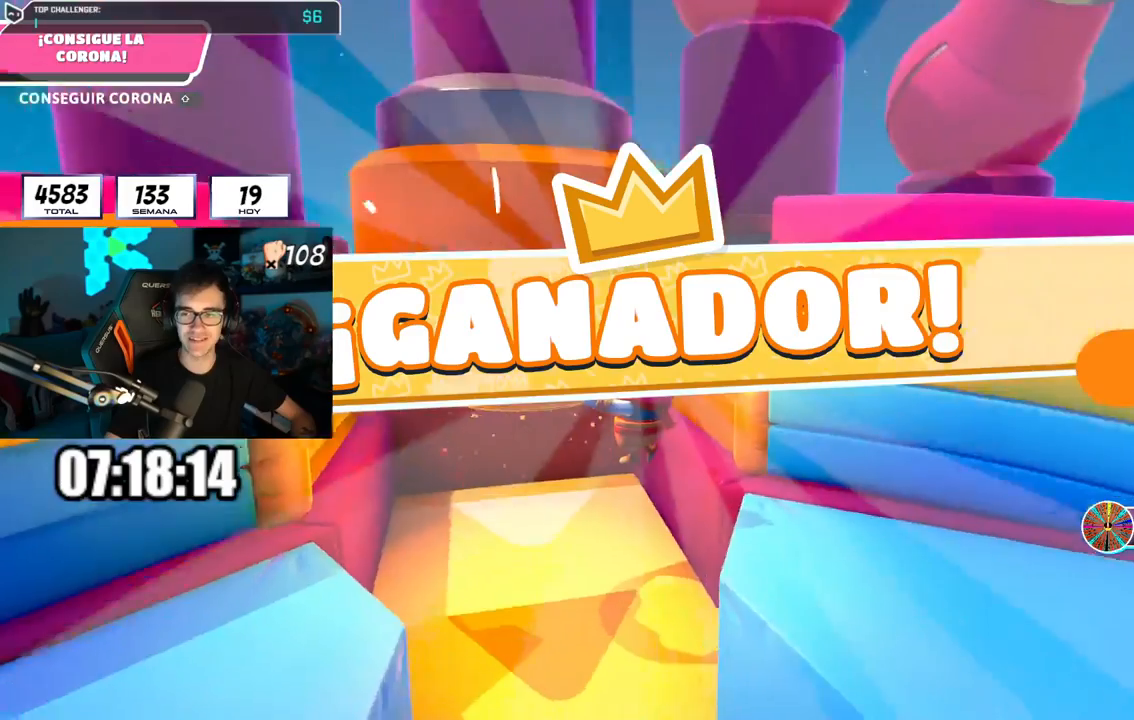
{"buttons": [], "left_stick": "center", "right_stick": "center", "events": []}
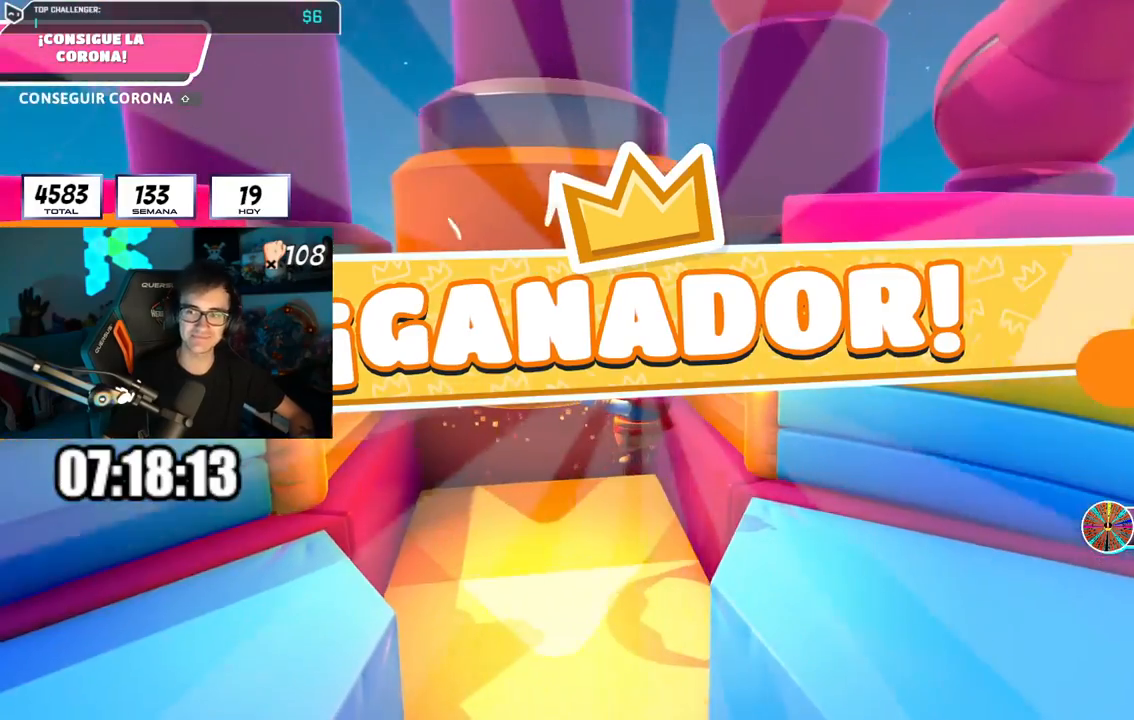
{"buttons": [], "left_stick": "center", "right_stick": "center", "events": []}
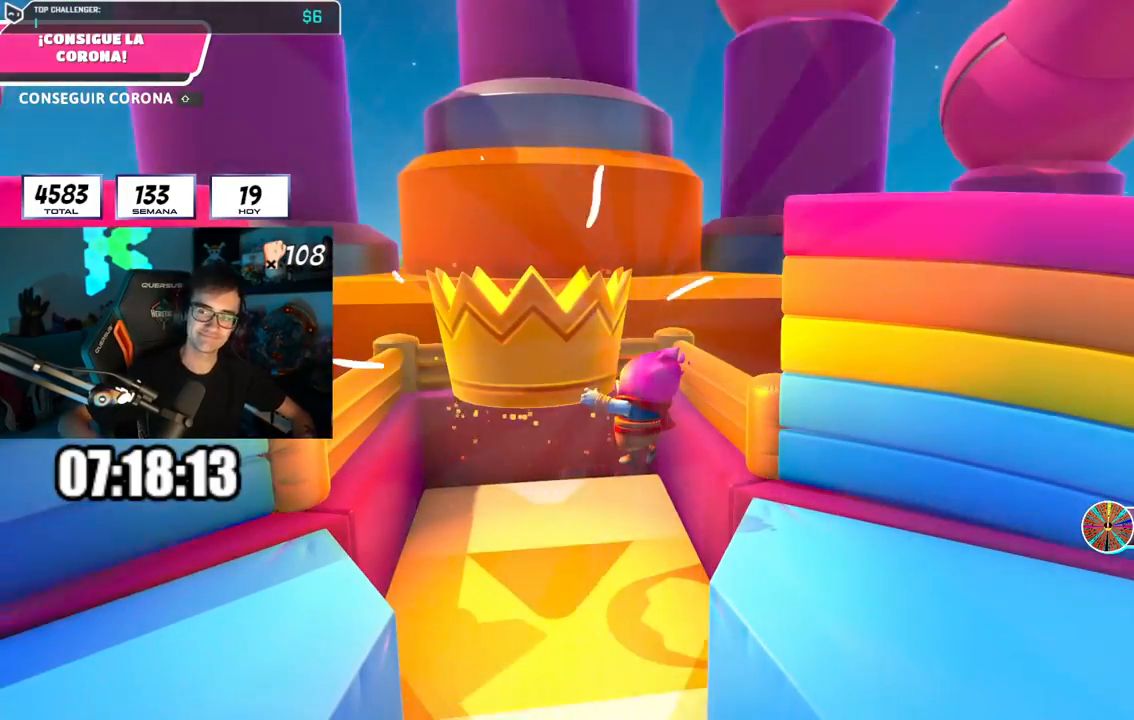
{"buttons": [], "left_stick": "center", "right_stick": "center", "events": []}
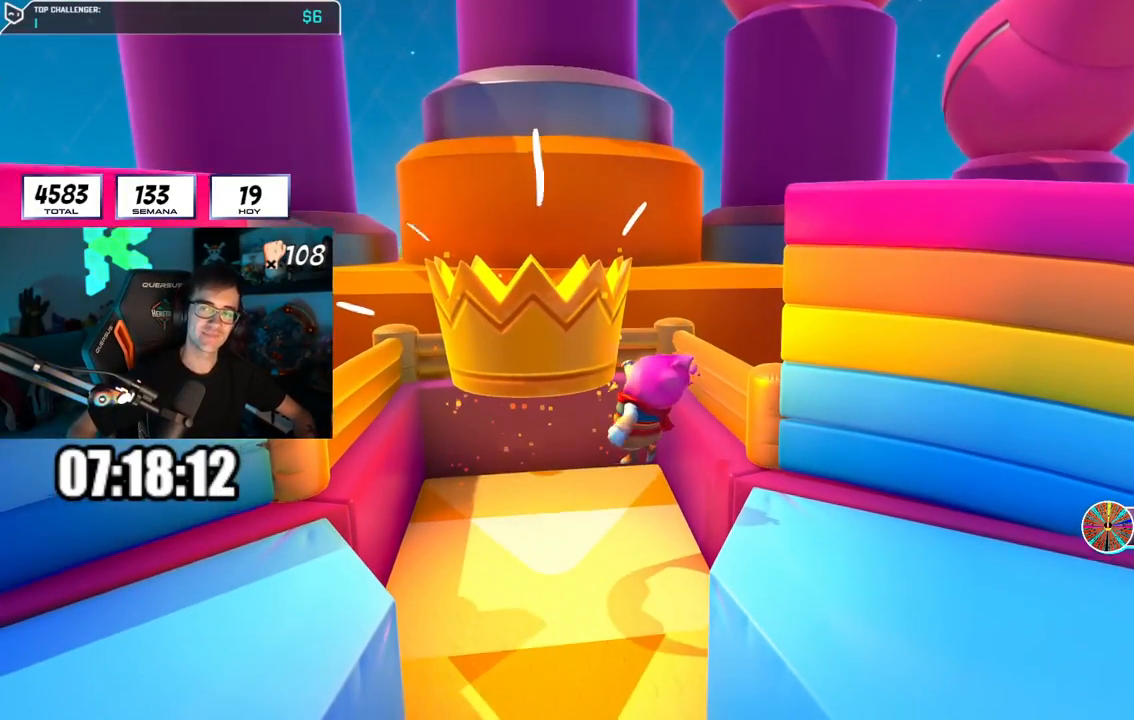
{"buttons": [], "left_stick": "center", "right_stick": "center", "events": []}
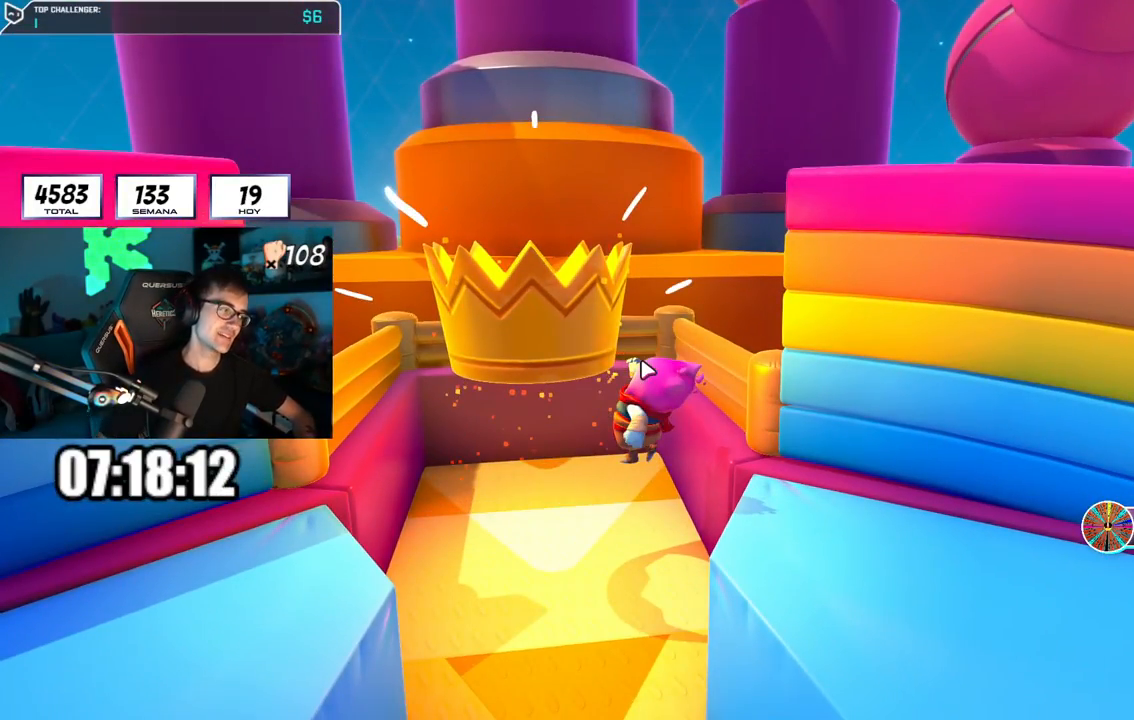
{"buttons": [], "left_stick": "center", "right_stick": "center", "events": []}
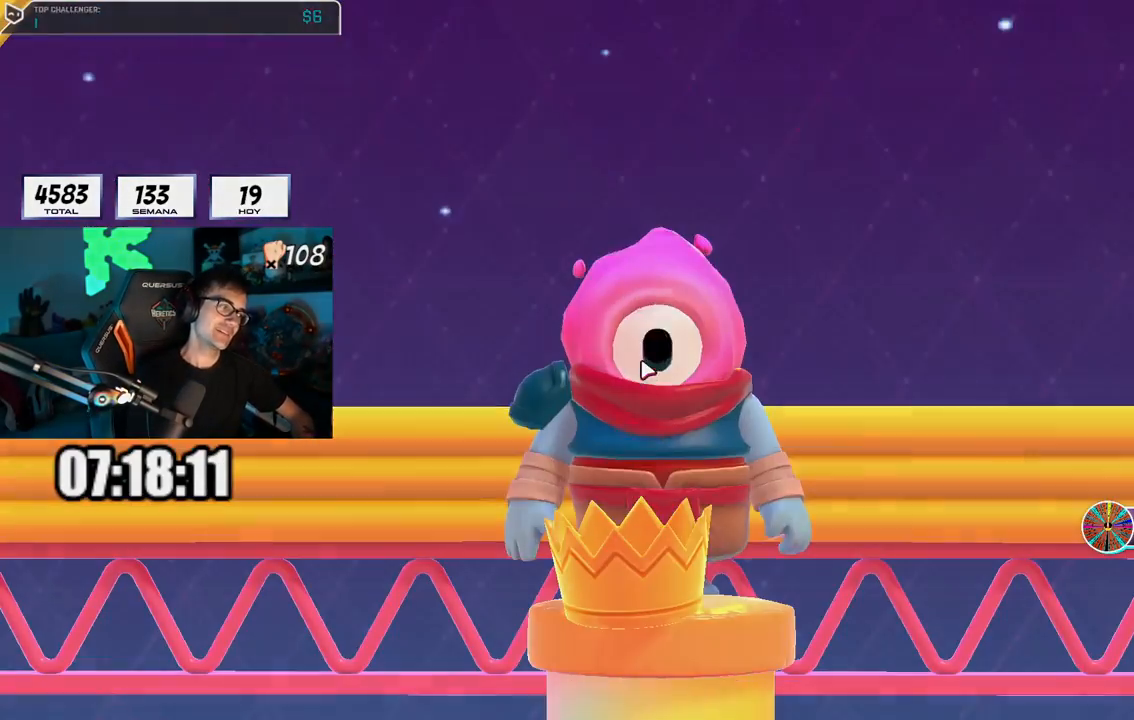
{"buttons": ["CIRCLE", "R1"], "left_stick": "center", "right_stick": "center", "events": [[267, "R1", "down"], [384, "CIRCLE", "down"]]}